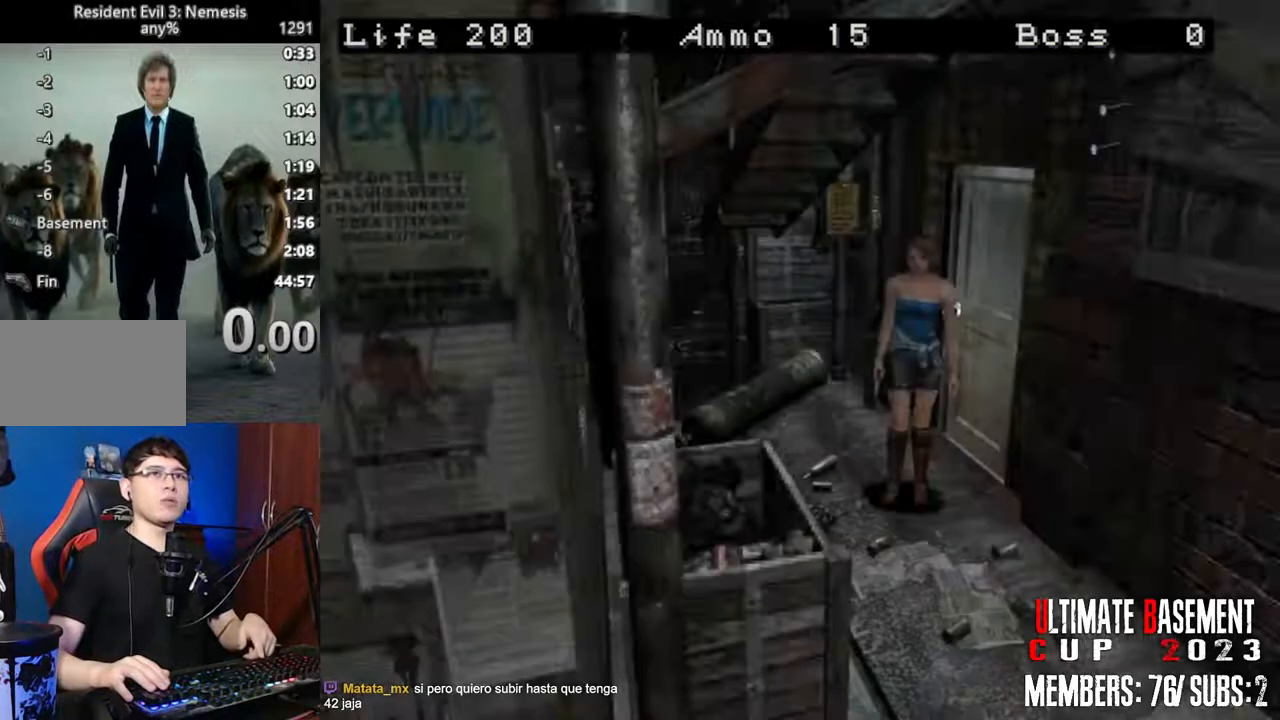
Gameplay with keyboard; each line is a JSON object with the keys held at the frame after it. "events" lists presses ("down") and releases ("up") of "a", "d", "k", "l", "o", "q", "s", "semicolon", "shift", "space" and "w" between this image and that frame as [ms after this image, input, new state], when the widget could be followed in between. No other keys are recorded. Mouse input is not recorded.
{"keys": [], "events": [[250, "space", "down"], [383, "space", "up"]]}
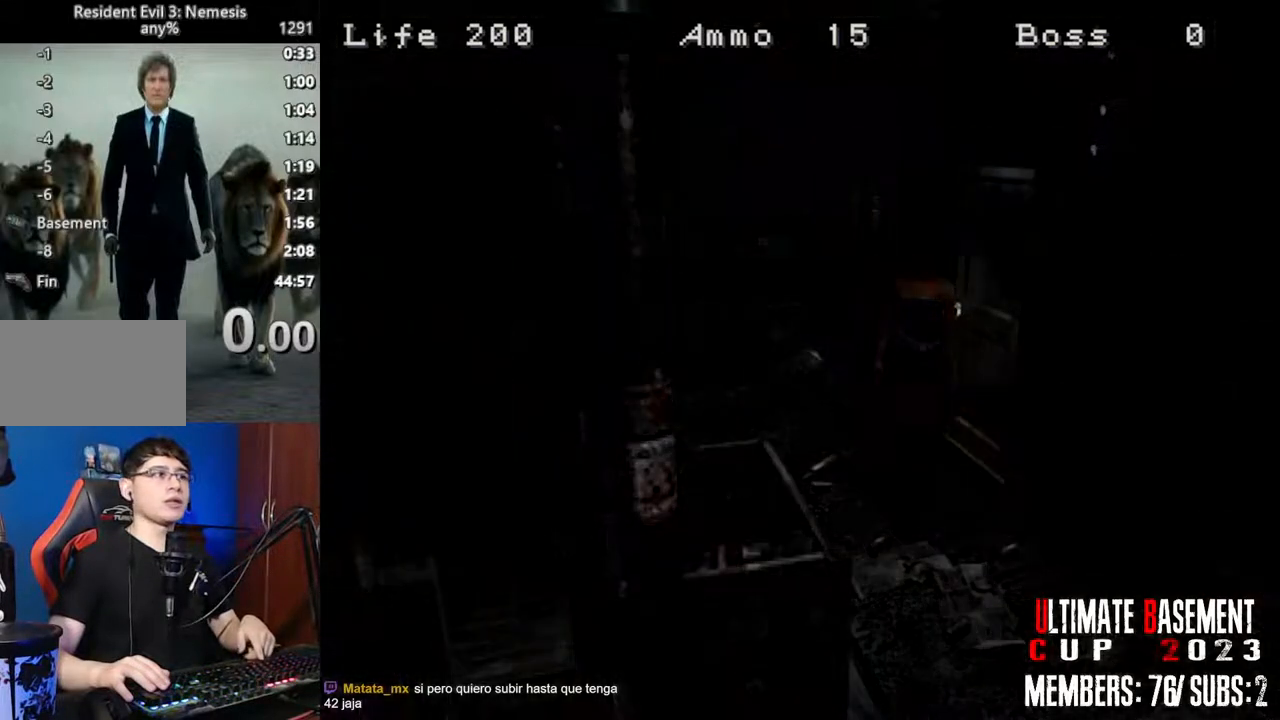
{"keys": [], "events": []}
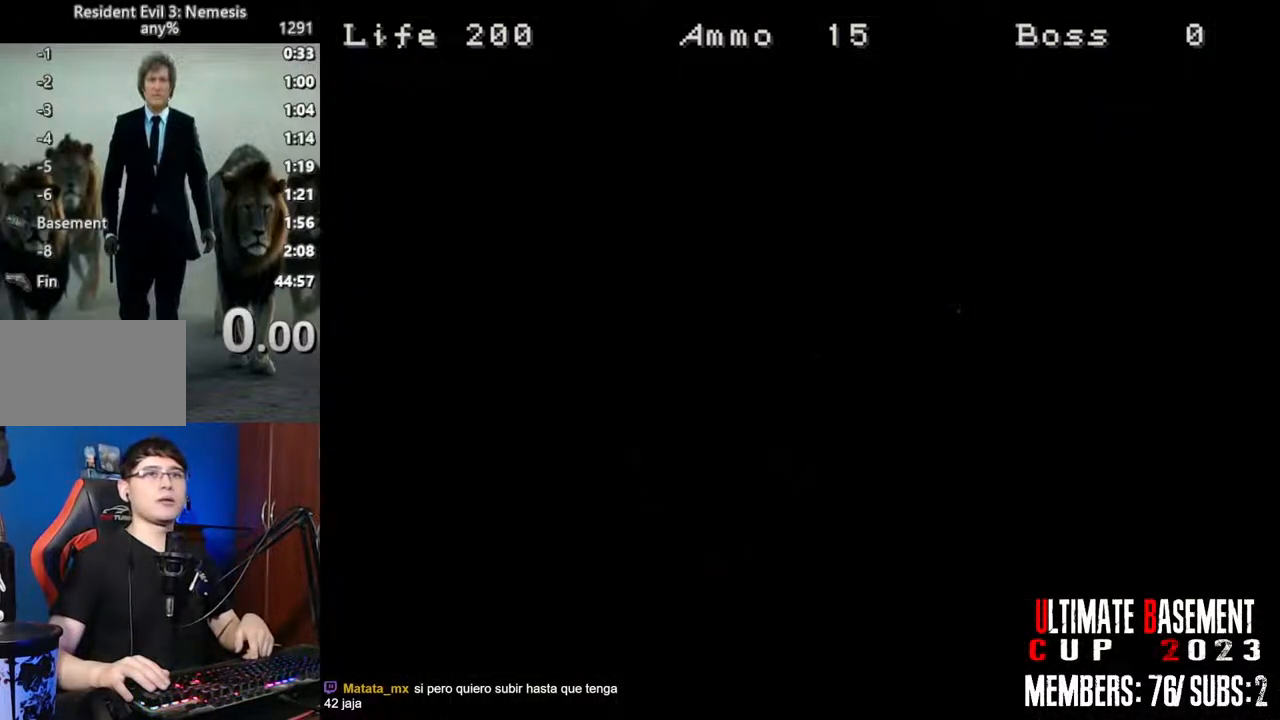
{"keys": [], "events": []}
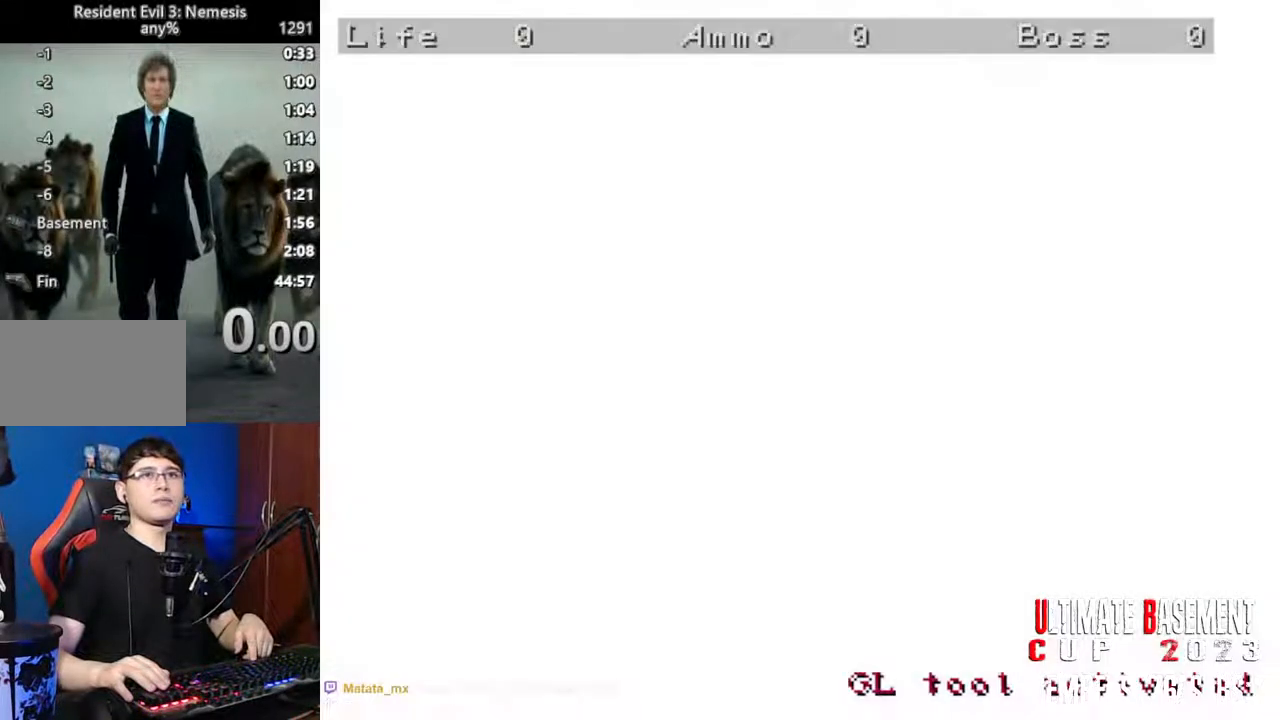
{"keys": [], "events": []}
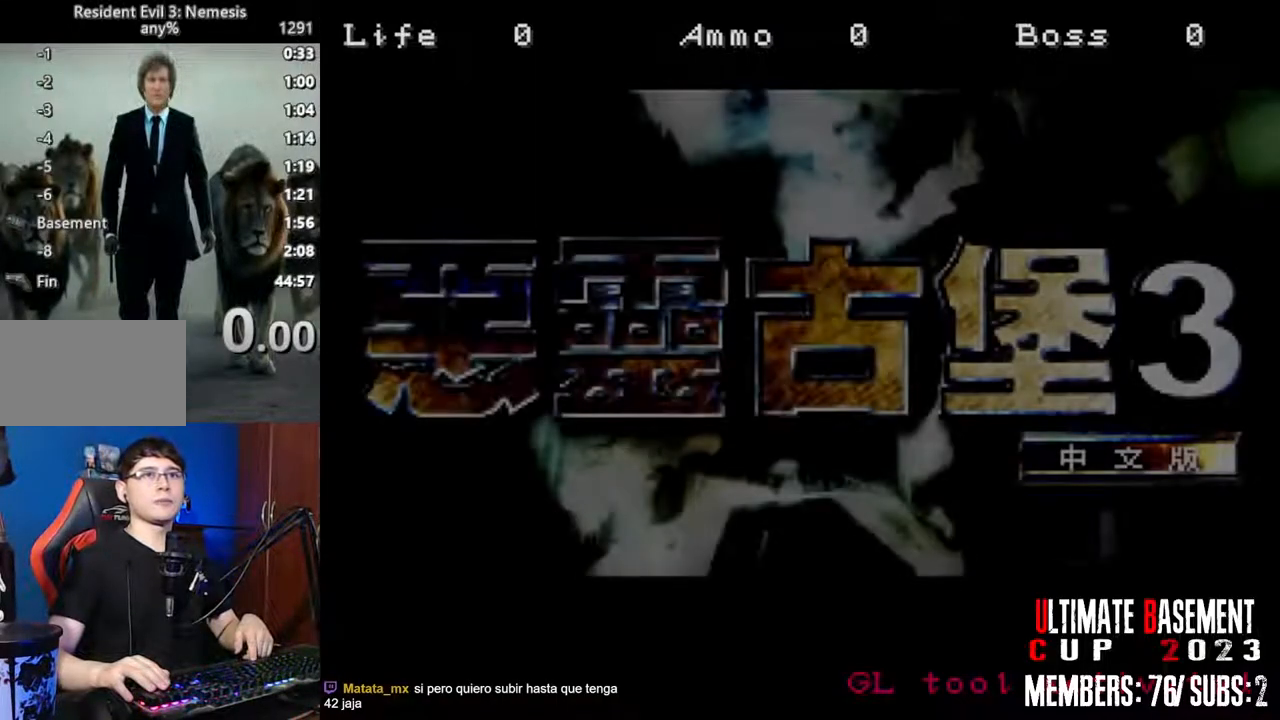
{"keys": [], "events": []}
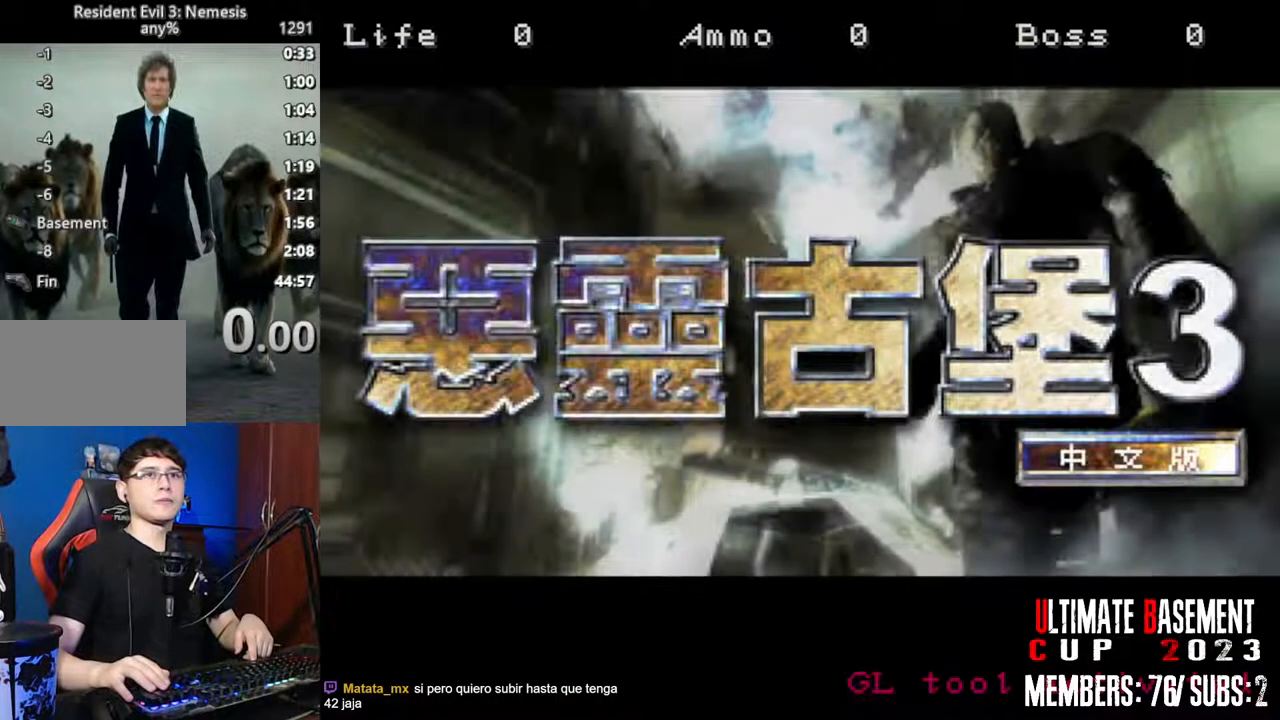
{"keys": [], "events": []}
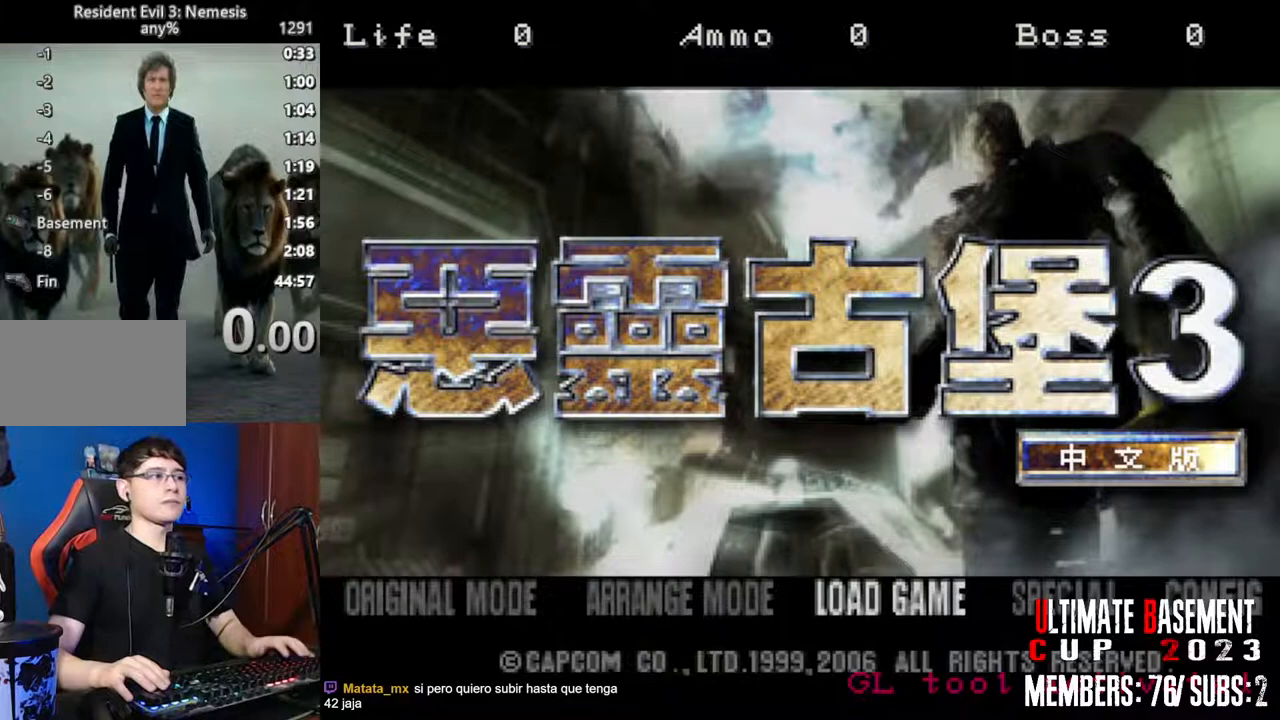
{"keys": [], "events": [[150, "a", "down"], [200, "a", "up"], [300, "a", "down"], [433, "a", "up"]]}
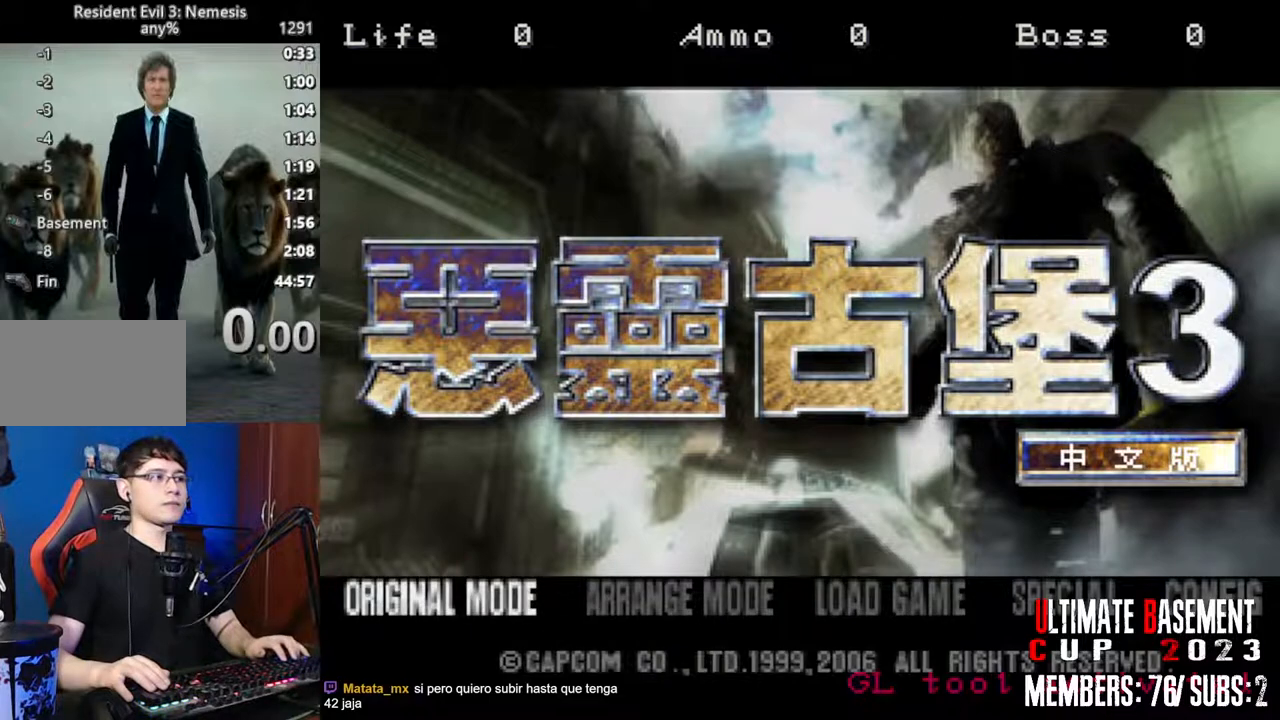
{"keys": [], "events": []}
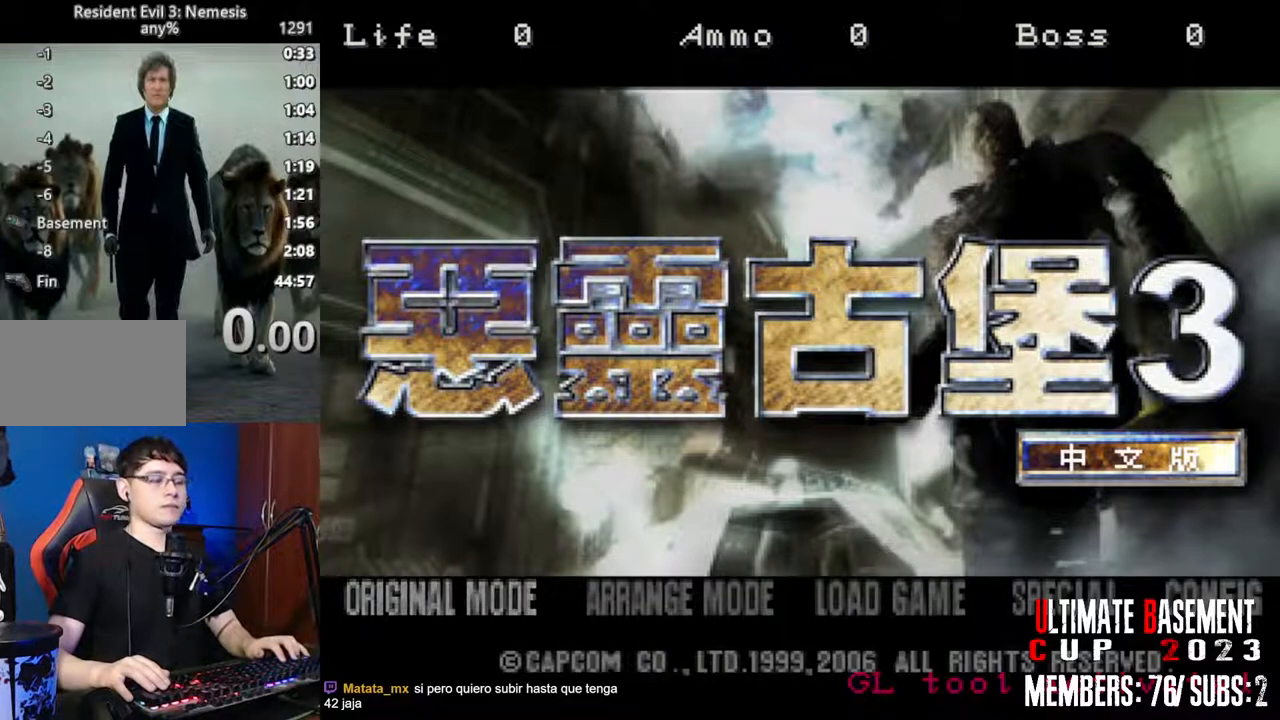
{"keys": [], "events": []}
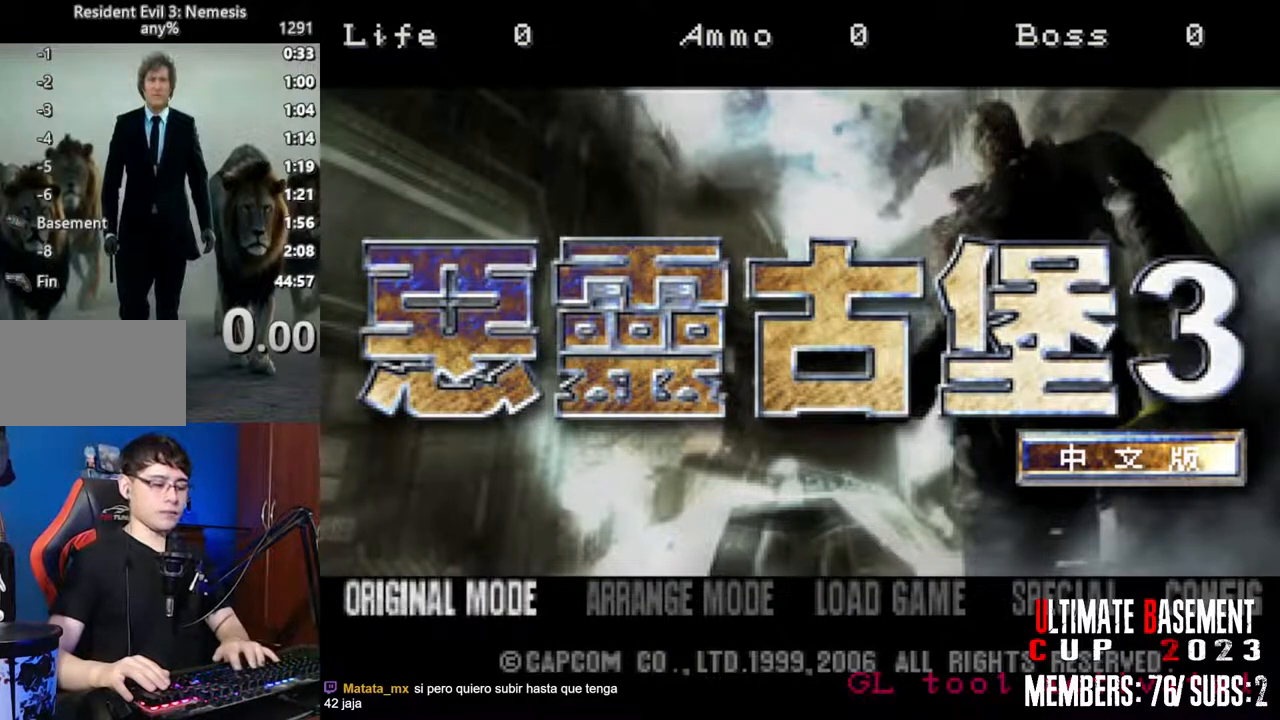
{"keys": [], "events": [[67, "semicolon", "down"], [150, "semicolon", "up"]]}